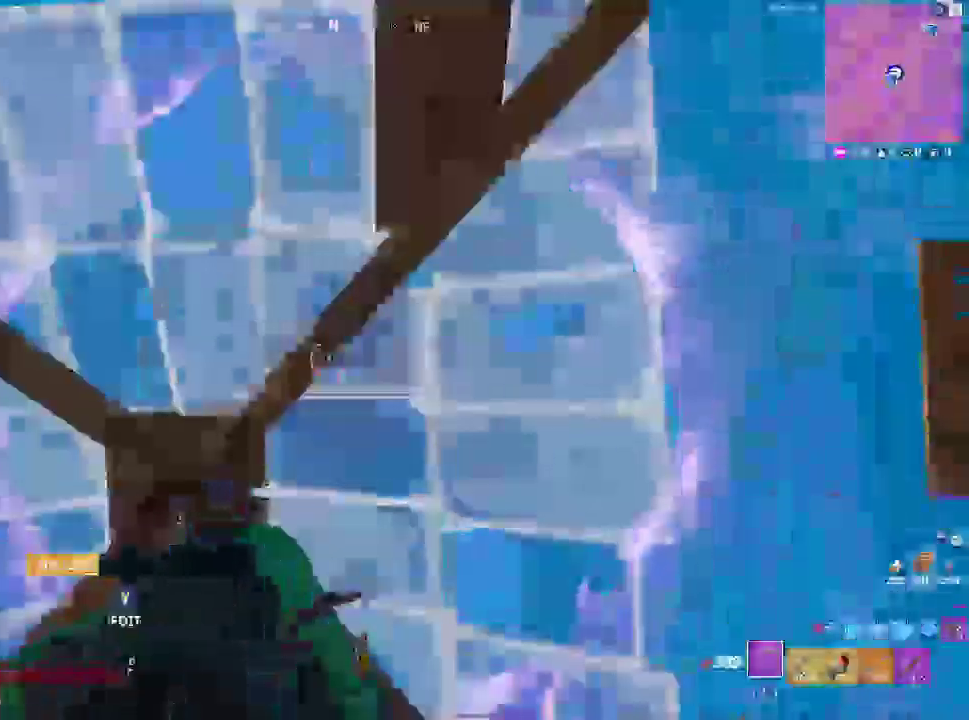
Gameplay with a controller (PlayStation layout); each line is a JSON object with the inputs held at the frame after it (dt_ms = milliseconds from this image to that frame). "events" lists button and stick changes between this image and that frame as [ms after this image, input, new state], when the widget could be followed in between.
{"dt_ms": 500, "buttons": [], "left_stick": "up-right", "right_stick": "center", "events": [[33, "left_stick", "center"], [33, "right_stick", "right"], [183, "left_stick", "up"], [250, "CIRCLE", "down"], [267, "left_stick", "up-right"], [350, "right_stick", "center"], [383, "CIRCLE", "up"]]}
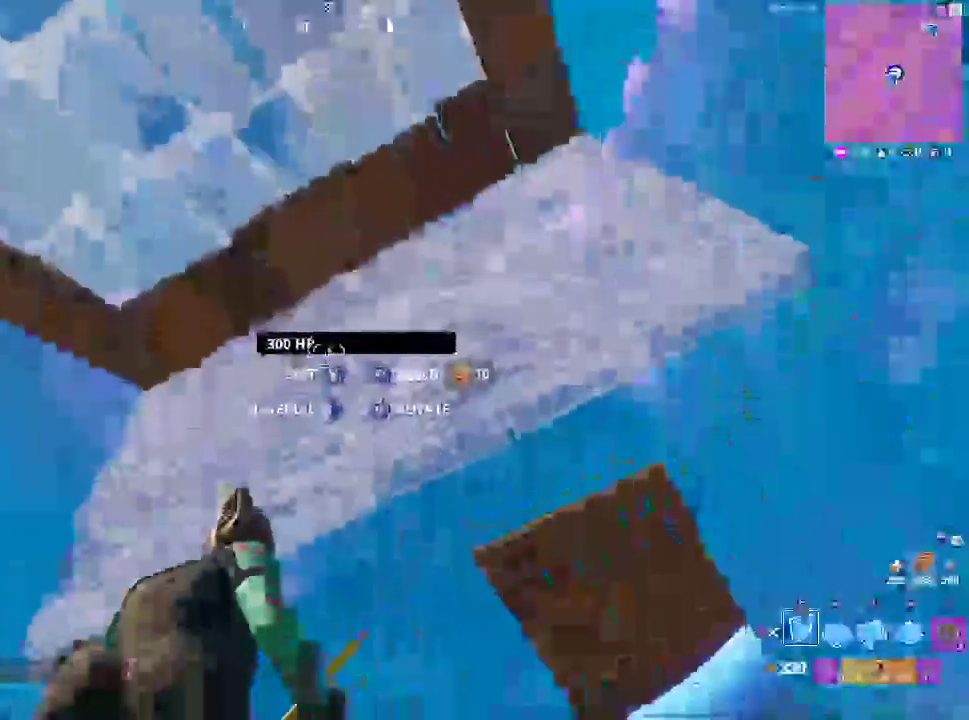
{"dt_ms": 500, "buttons": [], "left_stick": "center", "right_stick": "center", "events": [[17, "left_stick", "up"], [233, "R1", "down"], [317, "left_stick", "center"], [367, "R1", "up"]]}
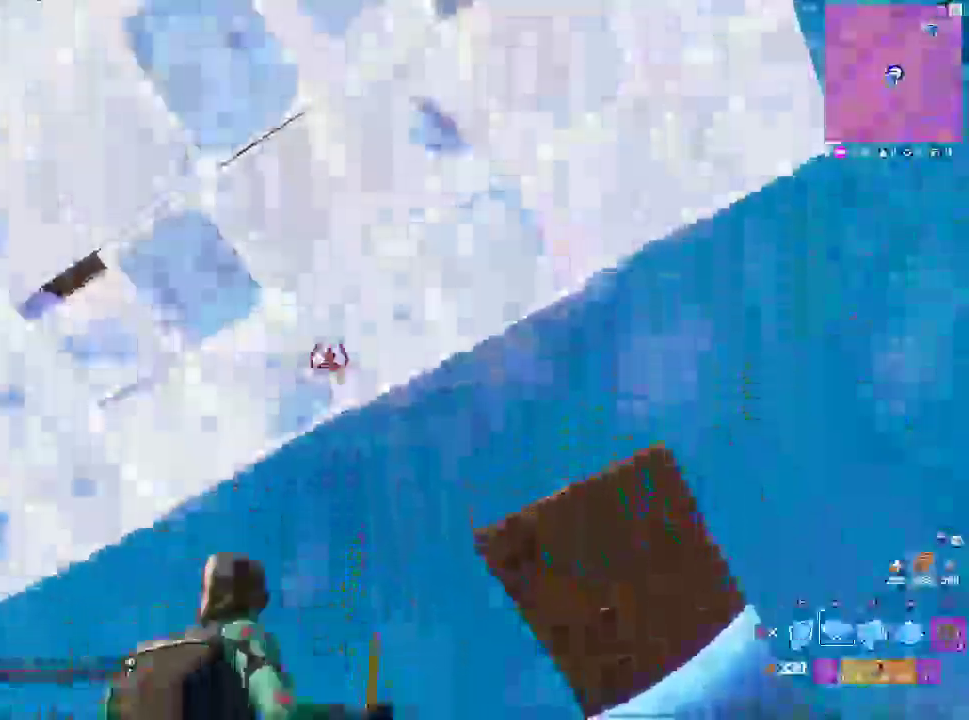
{"dt_ms": 500, "buttons": [], "left_stick": "center", "right_stick": "center", "events": [[267, "left_stick", "up"], [317, "left_stick", "up-right"], [500, "left_stick", "center"]]}
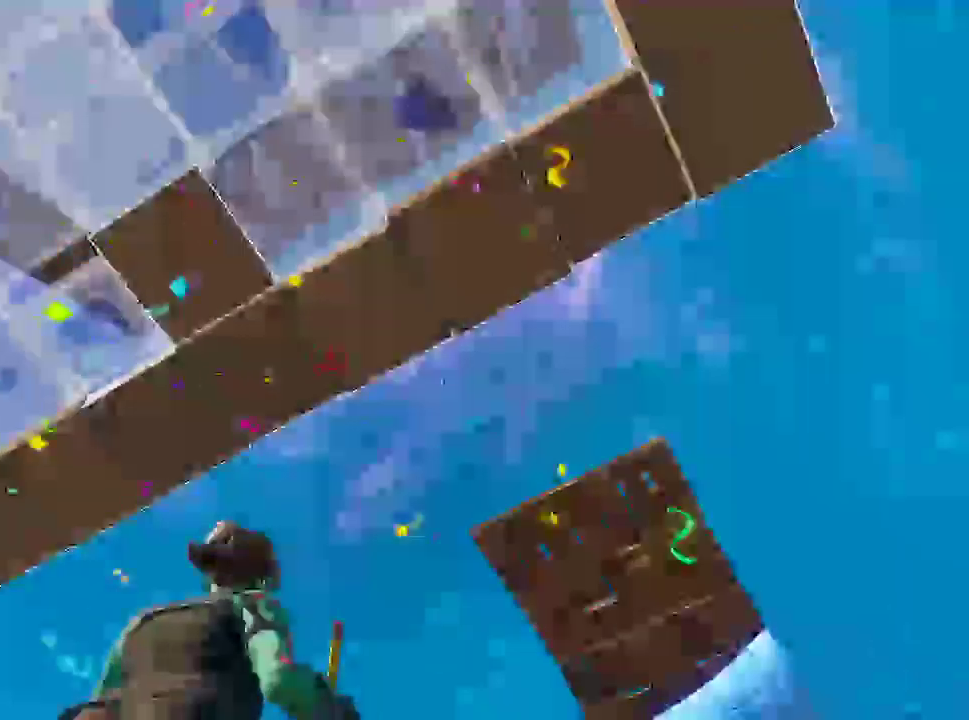
{"dt_ms": 500, "buttons": ["CIRCLE"], "left_stick": "center", "right_stick": "down", "events": [[217, "left_stick", "down-left"], [267, "left_stick", "center"], [400, "CIRCLE", "down"], [400, "right_stick", "down"]]}
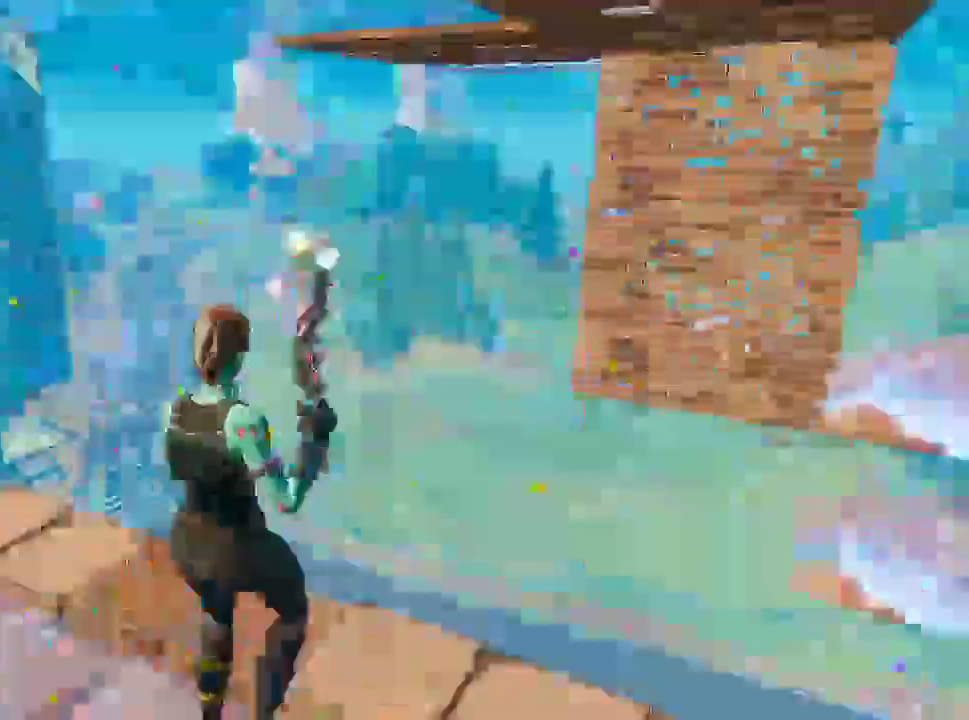
{"dt_ms": 500, "buttons": ["CIRCLE", "L1", "L2"], "left_stick": "up", "right_stick": "up-right"}
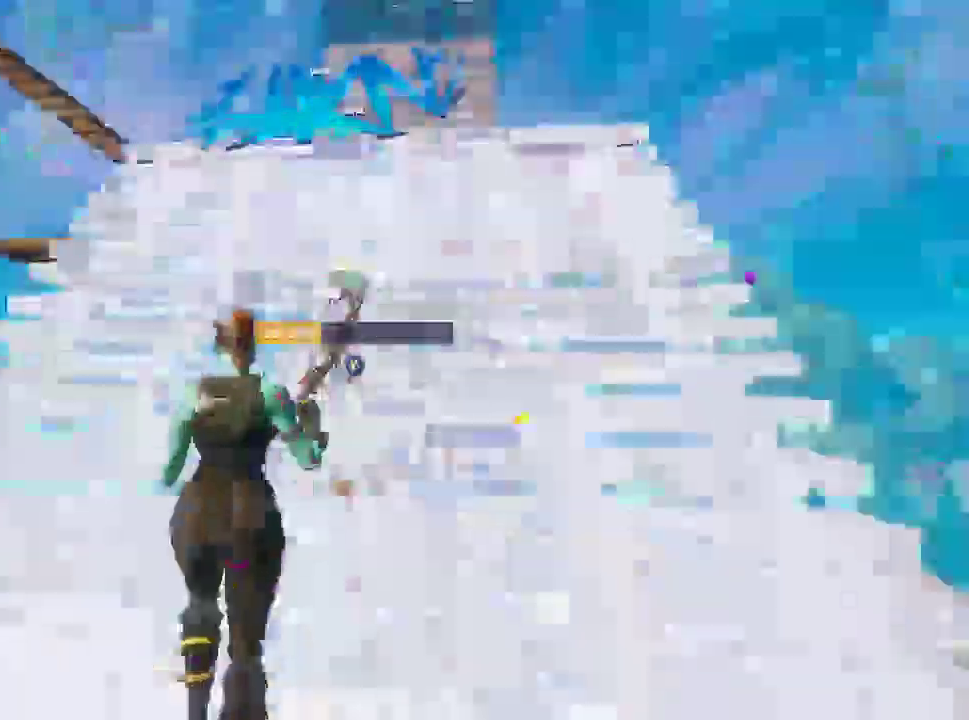
{"dt_ms": 500, "buttons": ["R2"], "left_stick": "up-left", "right_stick": "center", "events": [[33, "CIRCLE", "up"], [50, "L1", "up"], [50, "right_stick", "center"], [83, "left_stick", "up-left"], [100, "L2", "up"], [133, "CIRCLE", "down"], [267, "CIRCLE", "up"], [317, "R2", "down"]]}
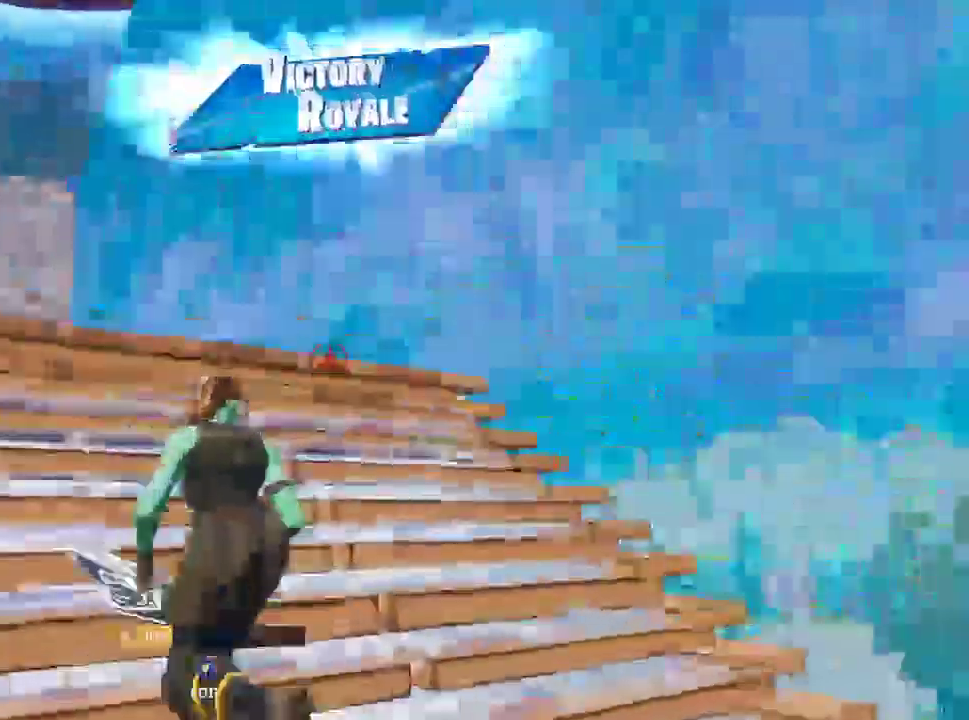
{"dt_ms": 500, "buttons": ["CROSS", "L2"], "left_stick": "up-right", "right_stick": "up", "events": [[50, "CROSS", "down"], [67, "R1", "down"], [117, "R1", "up"], [117, "left_stick", "up-right"], [200, "CROSS", "up"], [200, "R2", "up"], [200, "right_stick", "down"], [283, "R1", "down"], [333, "right_stick", "center"], [383, "L2", "down"], [400, "R1", "up"], [400, "right_stick", "right"], [500, "CROSS", "down"], [500, "right_stick", "up"]]}
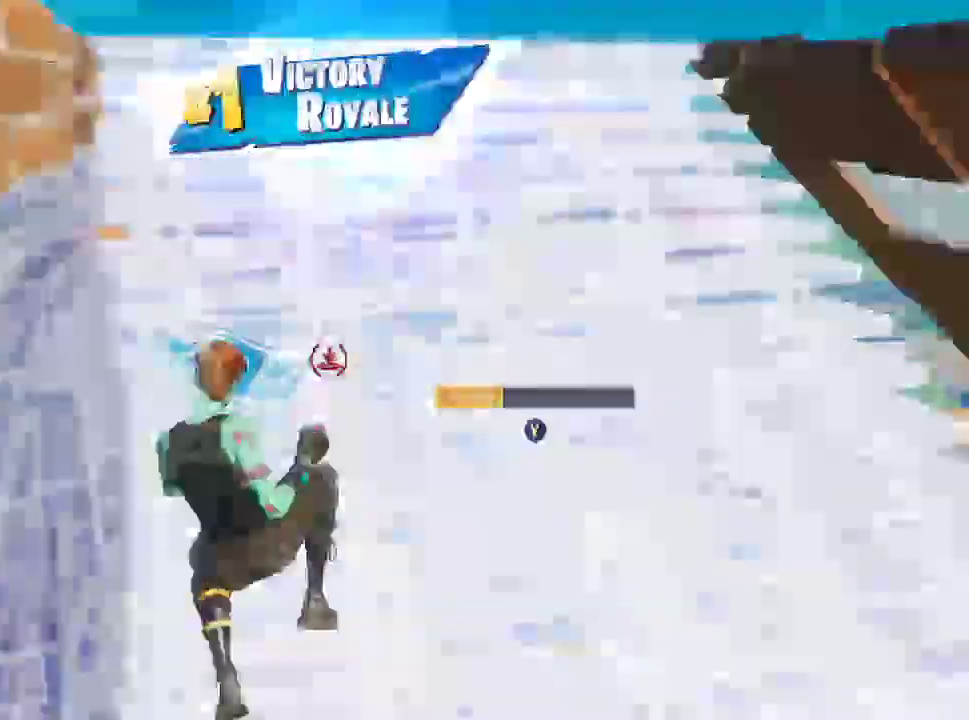
{"dt_ms": 500, "buttons": ["CROSS", "R1", "R2"], "left_stick": "up-left", "right_stick": "up", "events": [[67, "L2", "up"], [67, "left_stick", "up"], [183, "left_stick", "up-left"], [267, "R2", "down"], [367, "R1", "down"]]}
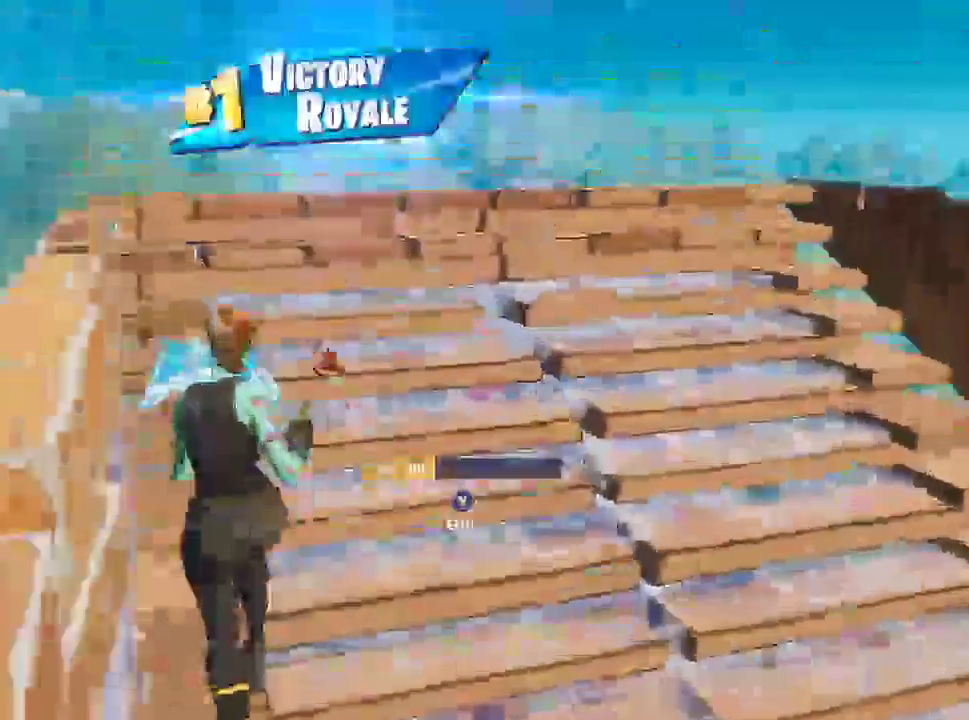
{"dt_ms": 500, "buttons": ["L2"], "left_stick": "up", "right_stick": "up", "events": [[33, "left_stick", "up"], [217, "R1", "up"], [217, "right_stick", "down-right"], [267, "CROSS", "up"], [267, "R2", "up"], [367, "R1", "down"], [400, "right_stick", "up"], [433, "L2", "down"], [500, "R1", "up"]]}
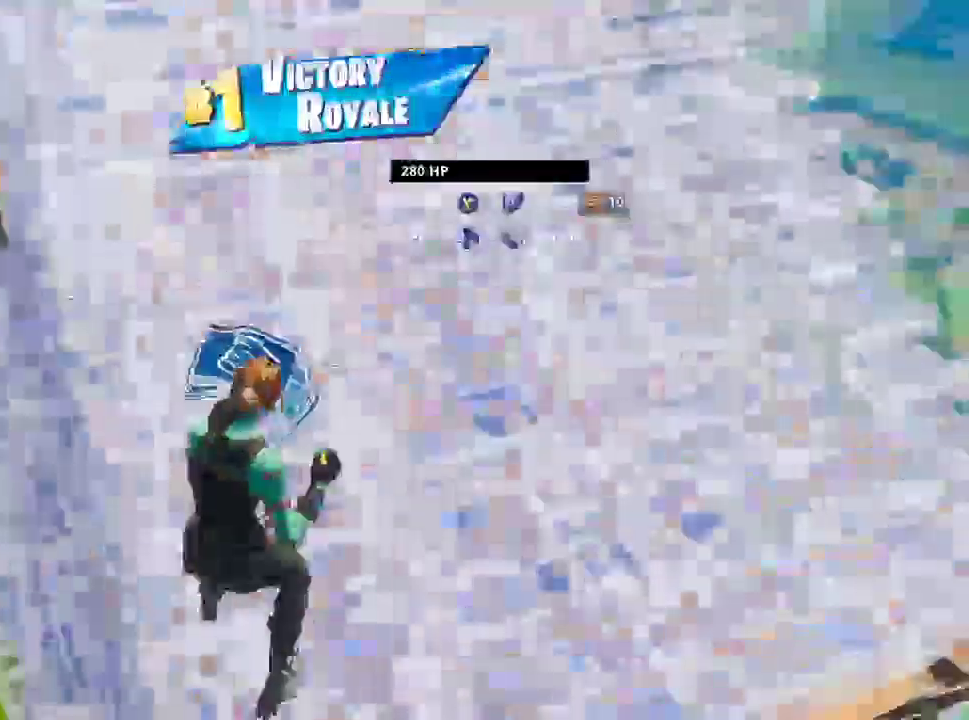
{"dt_ms": 500, "buttons": [], "left_stick": "up", "right_stick": "center", "events": [[100, "right_stick", "center"], [483, "L2", "up"]]}
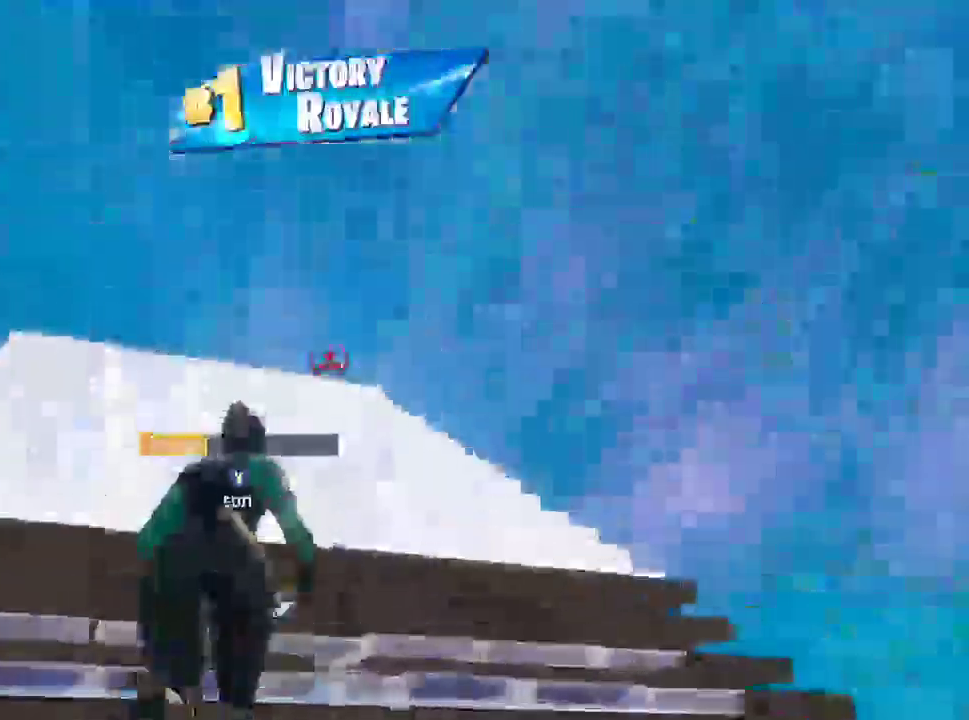
{"dt_ms": 500, "buttons": ["TRIANGLE", "R1"], "left_stick": "up-left", "right_stick": "up-right", "events": [[17, "R1", "down"], [100, "L1", "down"], [150, "R1", "up"], [267, "L1", "up"], [333, "TRIANGLE", "down"], [433, "R1", "down"], [467, "right_stick", "up-right"], [500, "left_stick", "up-left"]]}
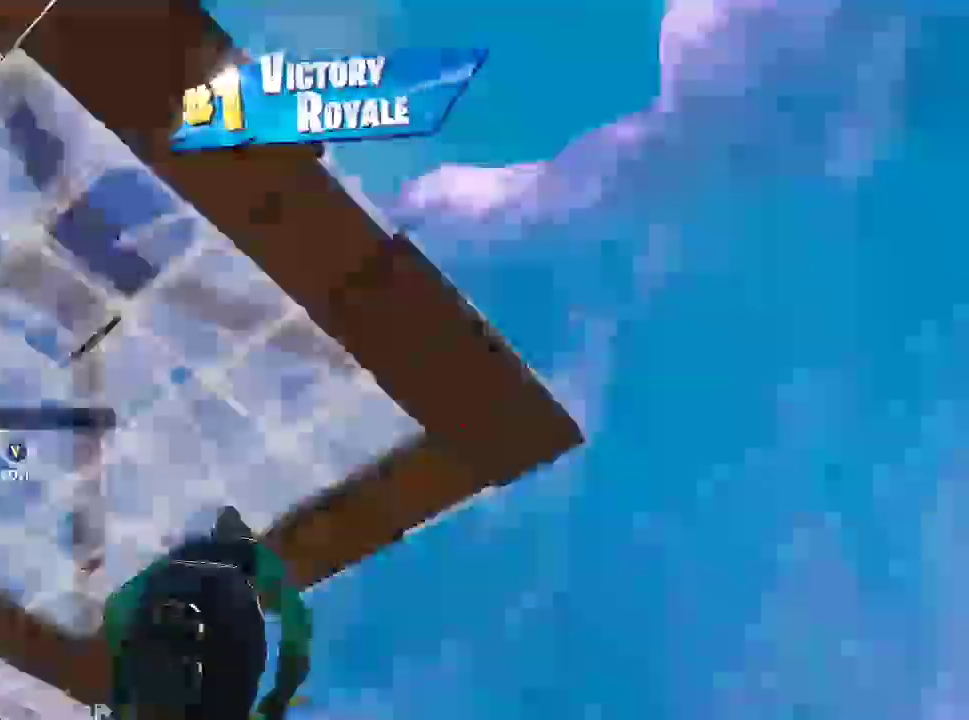
{"dt_ms": 500, "buttons": [], "left_stick": "up", "right_stick": "right", "events": [[17, "R1", "up"], [17, "TRIANGLE", "up"], [17, "right_stick", "right"], [183, "TRIANGLE", "down"], [233, "R1", "down"], [250, "right_stick", "down-left"], [333, "TRIANGLE", "up"], [350, "R1", "up"], [383, "right_stick", "right"], [467, "left_stick", "up"]]}
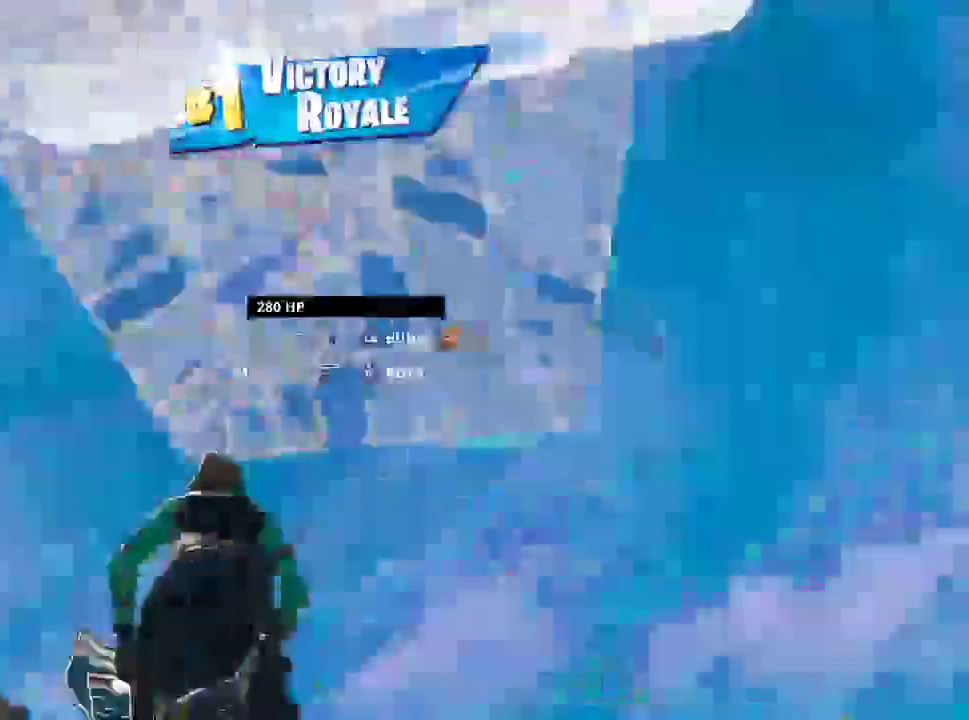
{"dt_ms": 500, "buttons": ["CROSS", "R2"], "left_stick": "up-left", "right_stick": "right", "events": [[67, "right_stick", "center"], [133, "L2", "down"], [150, "left_stick", "up-left"], [350, "CROSS", "down"], [433, "L2", "up"], [450, "R2", "down"], [467, "right_stick", "right"]]}
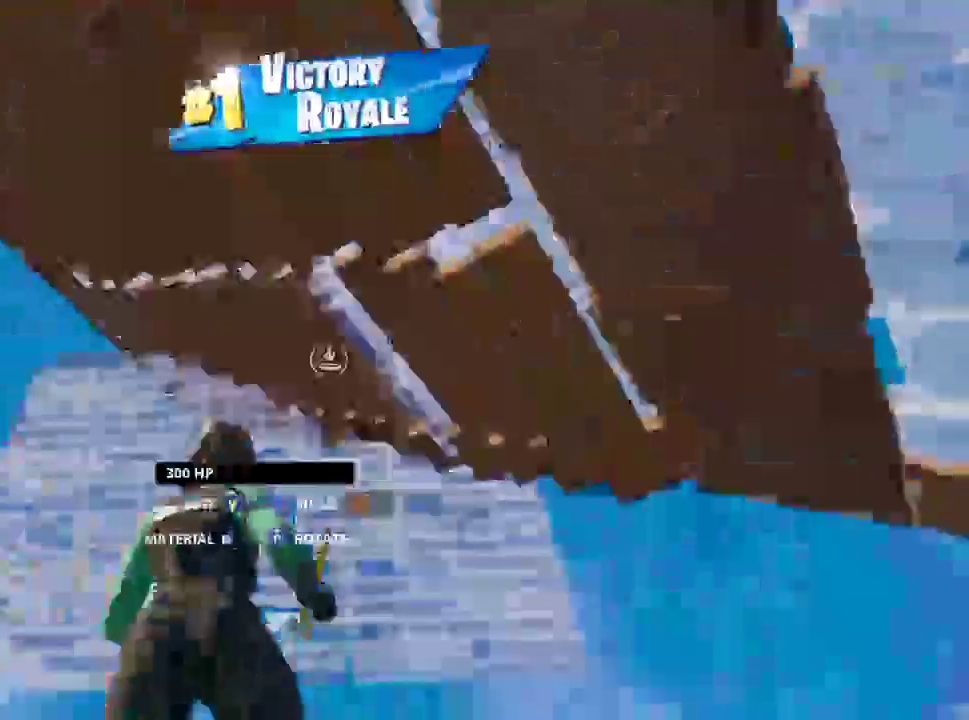
{"dt_ms": 500, "buttons": ["L2"], "left_stick": "up", "right_stick": "center", "events": [[17, "CROSS", "up"], [50, "right_stick", "down-right"], [217, "R2", "up"], [217, "right_stick", "up-right"], [233, "L2", "down"], [383, "right_stick", "center"], [467, "left_stick", "up"]]}
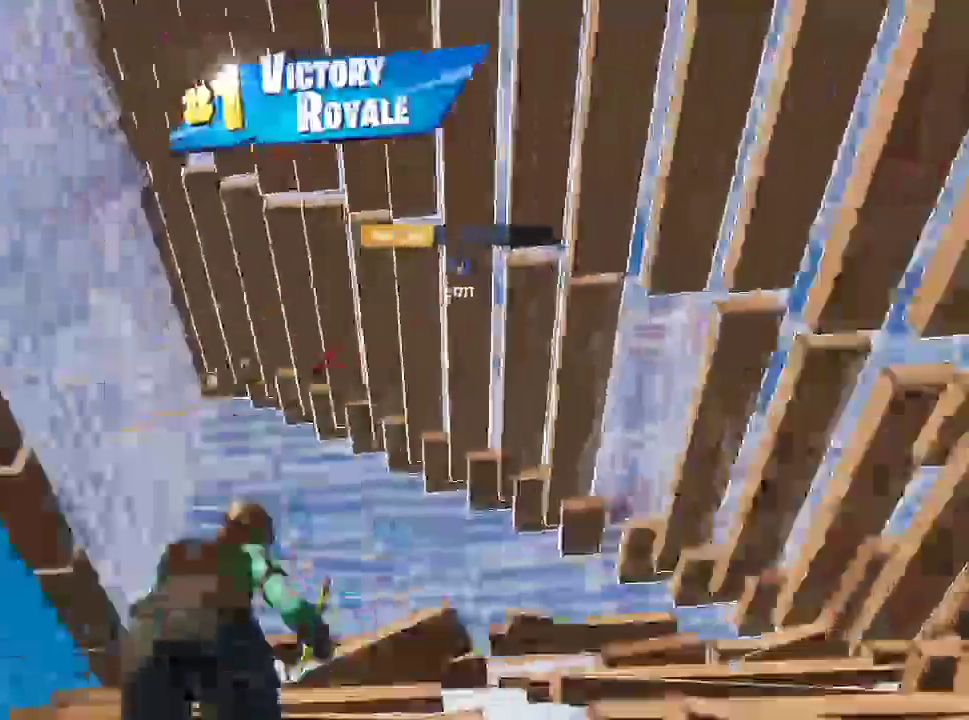
{"dt_ms": 500, "buttons": ["R1"], "left_stick": "up", "right_stick": "up-right", "events": [[67, "L2", "up"], [283, "TRIANGLE", "down"], [367, "R1", "down"], [417, "right_stick", "down-right"], [500, "TRIANGLE", "up"], [500, "right_stick", "up-right"]]}
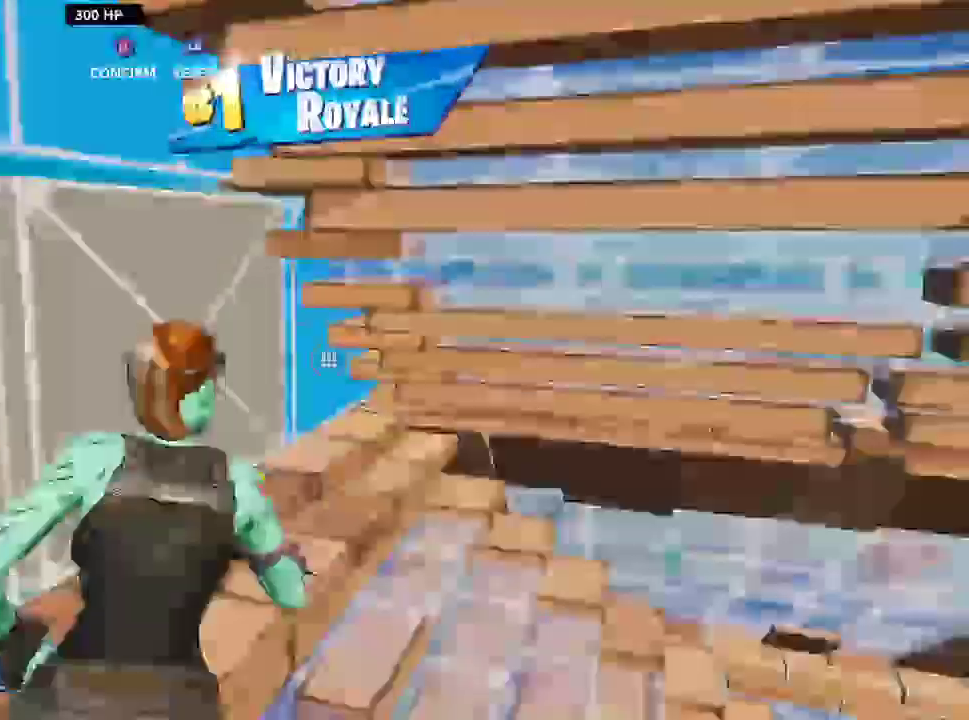
{"dt_ms": 500, "buttons": [], "left_stick": "up-left", "right_stick": "down", "events": [[67, "right_stick", "up-left"], [183, "left_stick", "up-left"], [183, "right_stick", "down"], [317, "R1", "up"]]}
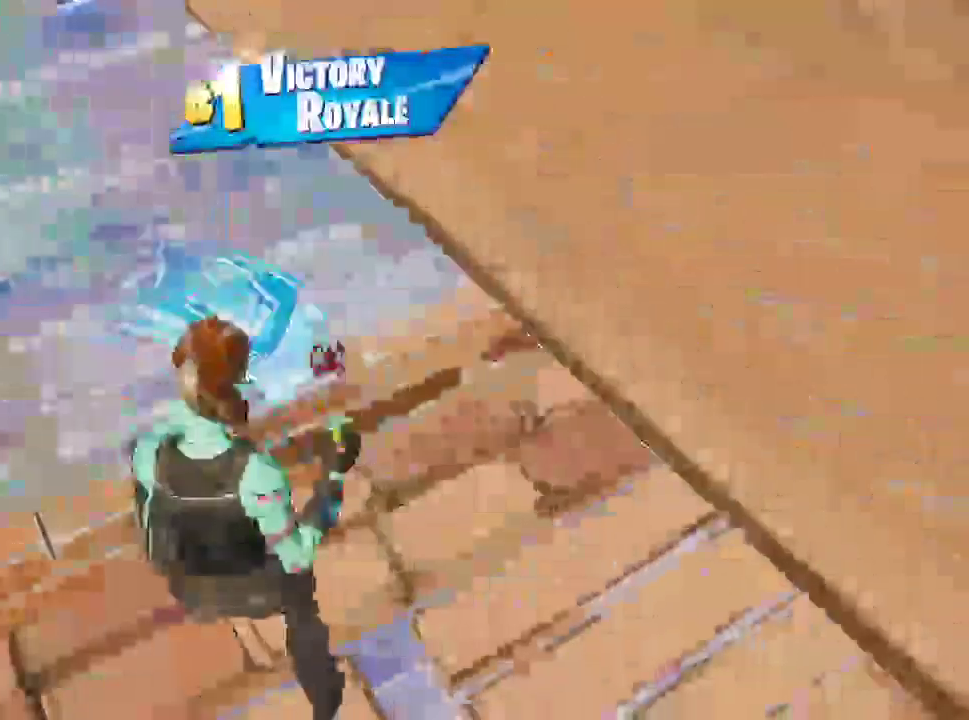
{"dt_ms": 500, "buttons": ["CIRCLE"], "left_stick": "down", "right_stick": "down", "events": [[433, "CIRCLE", "down"], [433, "left_stick", "down"]]}
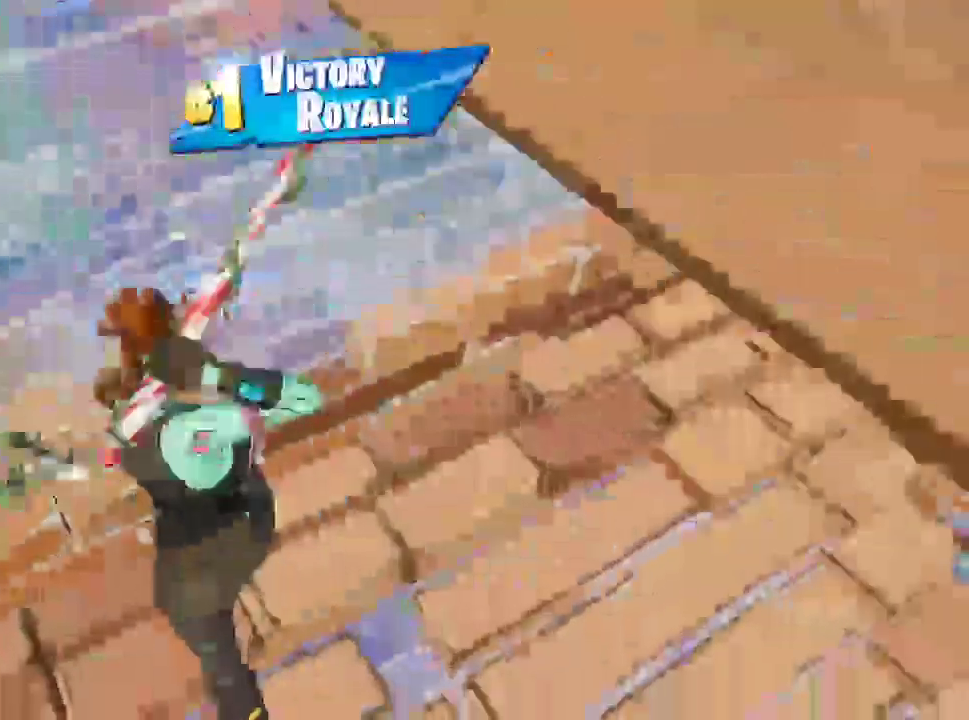
{"dt_ms": 500, "buttons": [], "left_stick": "right", "right_stick": "right", "events": [[67, "CIRCLE", "up"], [83, "right_stick", "right"], [233, "left_stick", "right"], [283, "CIRCLE", "down"], [400, "CIRCLE", "up"]]}
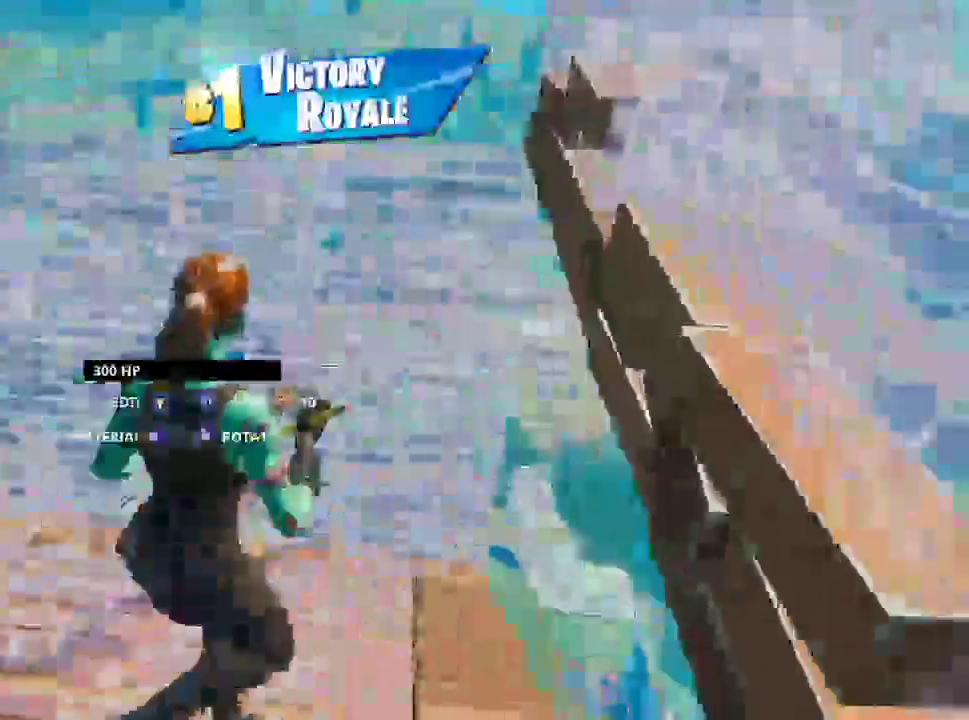
{"dt_ms": 500, "buttons": ["CIRCLE"], "left_stick": "up-right", "right_stick": "up", "events": [[117, "CROSS", "down"], [183, "left_stick", "up-right"], [200, "right_stick", "down-left"], [250, "CROSS", "up"], [300, "R1", "down"], [367, "right_stick", "center"], [417, "right_stick", "up"], [483, "R1", "up"], [500, "CIRCLE", "down"]]}
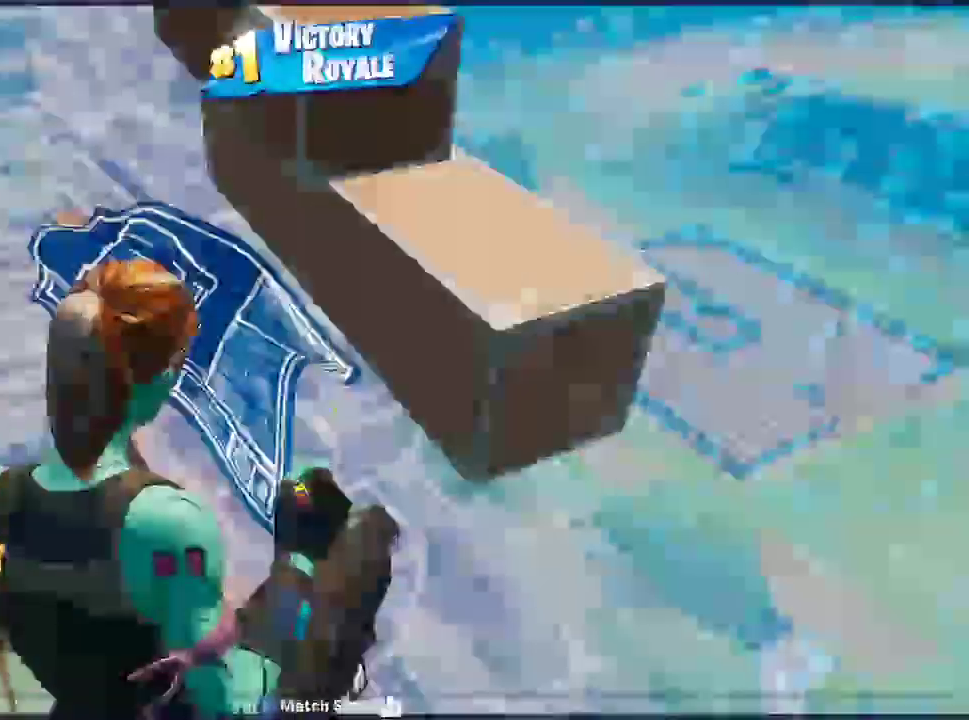
{"dt_ms": 1000, "buttons": [], "left_stick": "center", "right_stick": "center"}
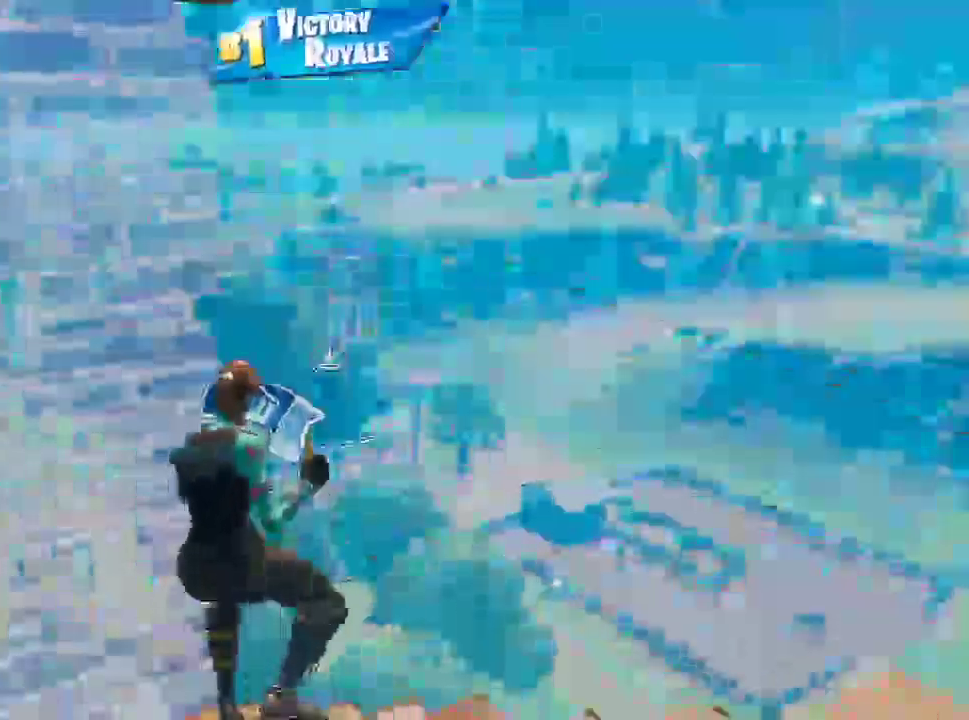
{"dt_ms": 500, "buttons": ["CROSS"], "left_stick": "center", "right_stick": "center"}
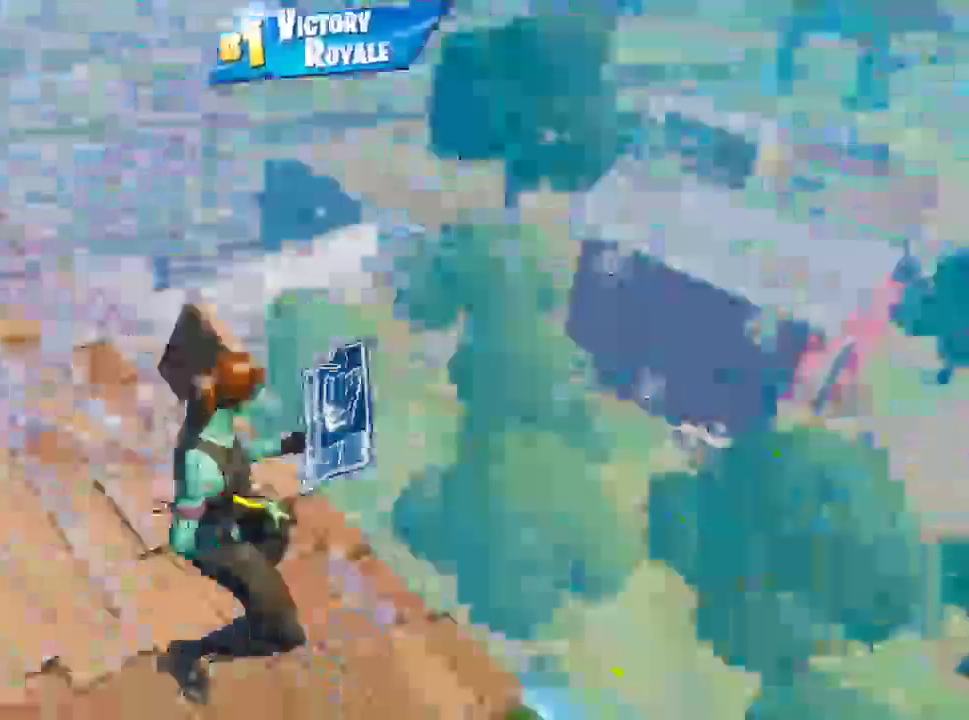
{"dt_ms": 500, "buttons": [], "left_stick": "right", "right_stick": "center", "events": [[217, "R2", "down"], [383, "R2", "up"], [500, "CROSS", "up"], [500, "left_stick", "right"]]}
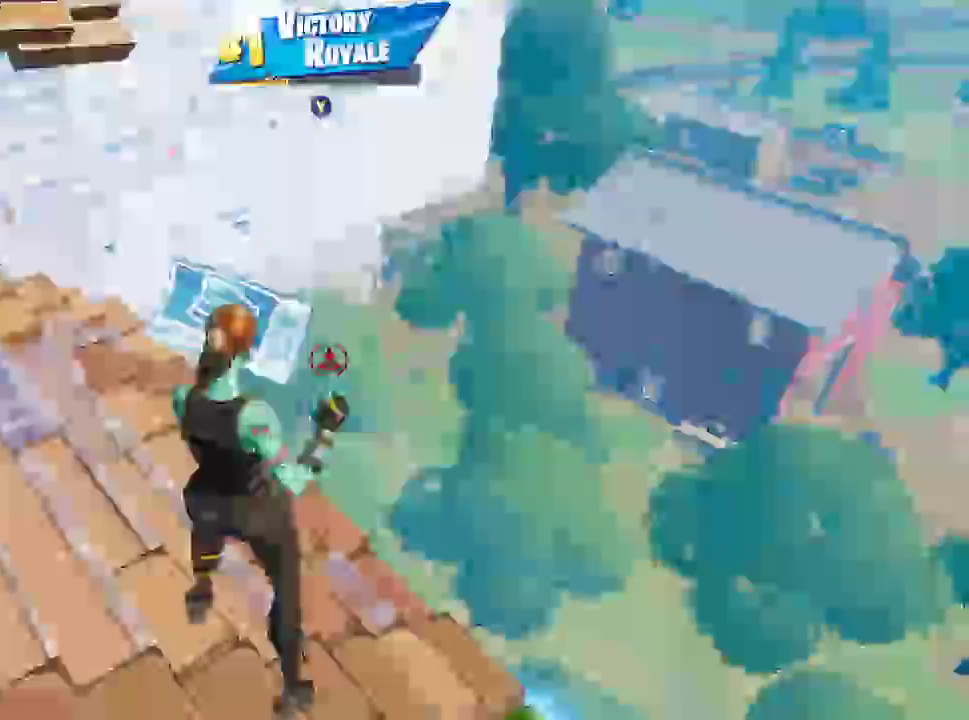
{"dt_ms": 500, "buttons": ["R2"], "left_stick": "right", "right_stick": "center", "events": [[267, "R2", "down"]]}
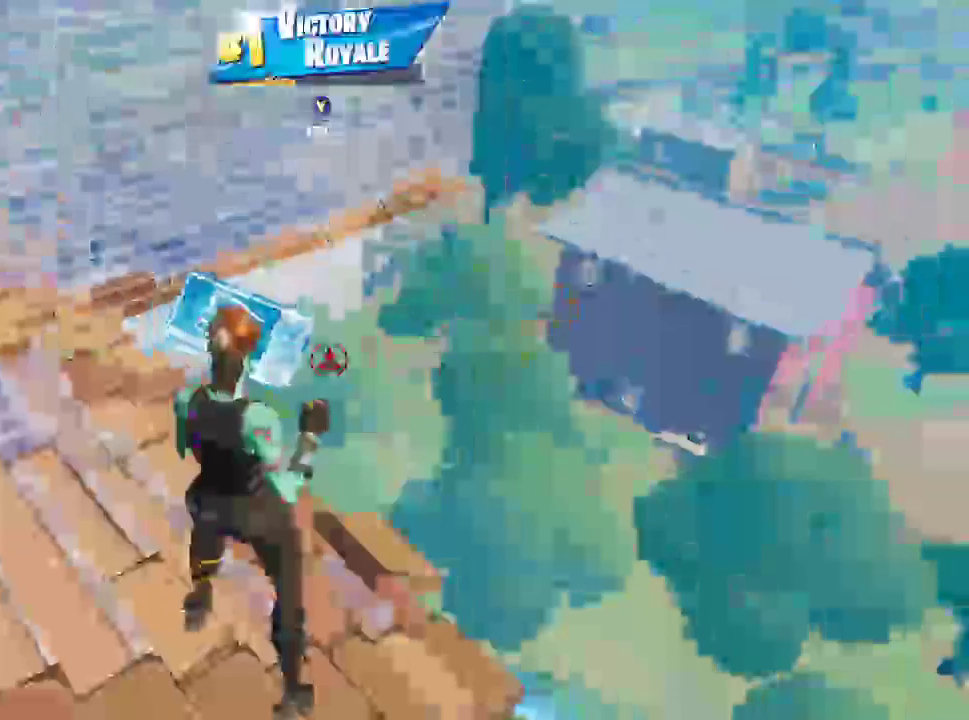
{"dt_ms": 500, "buttons": ["R2"], "left_stick": "right", "right_stick": "right", "events": [[33, "right_stick", "up-right"], [67, "R1", "down"], [133, "right_stick", "center"], [317, "right_stick", "right"], [333, "L1", "down"], [417, "L1", "up"], [500, "R1", "up"]]}
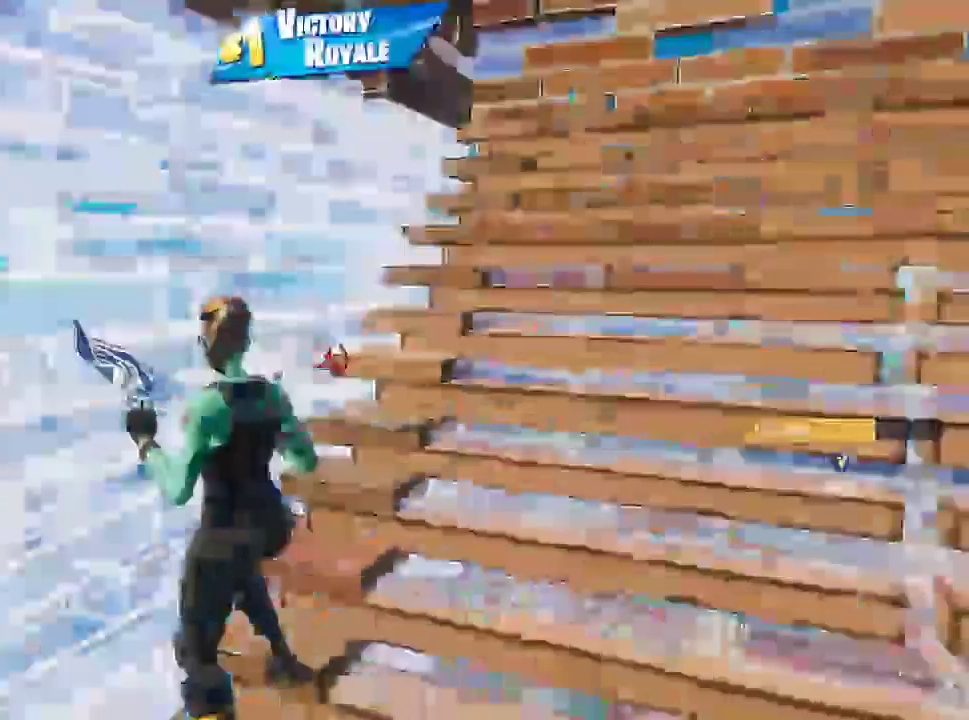
{"dt_ms": 500, "buttons": [], "left_stick": "right", "right_stick": "up-right"}
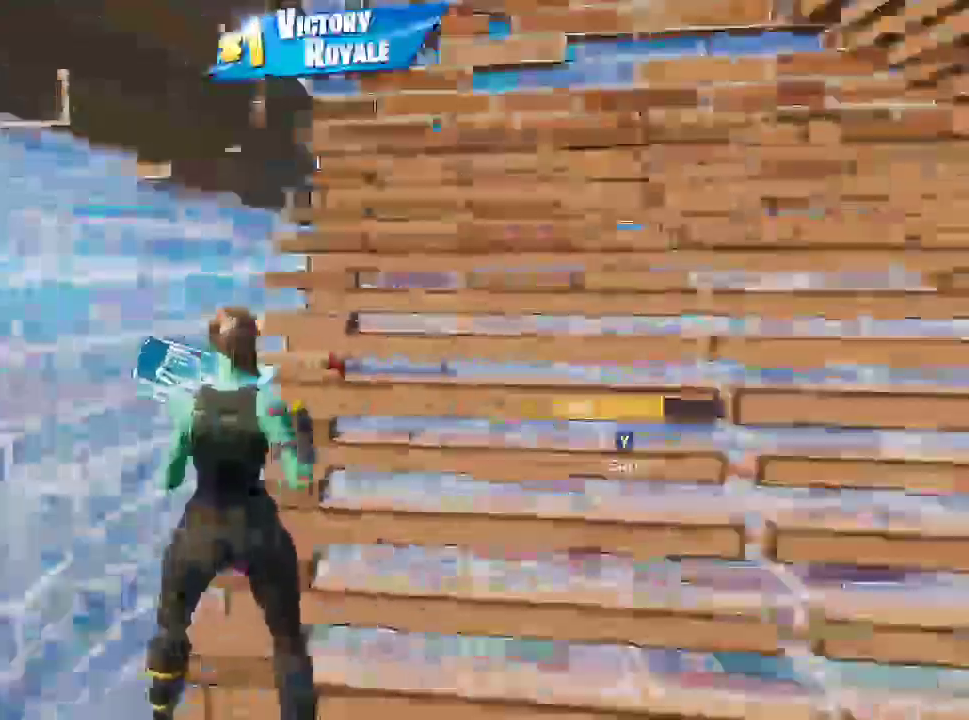
{"dt_ms": 500, "buttons": [], "left_stick": "center", "right_stick": "center", "events": [[167, "right_stick", "center"], [300, "CIRCLE", "down"], [383, "CIRCLE", "up"], [500, "left_stick", "center"]]}
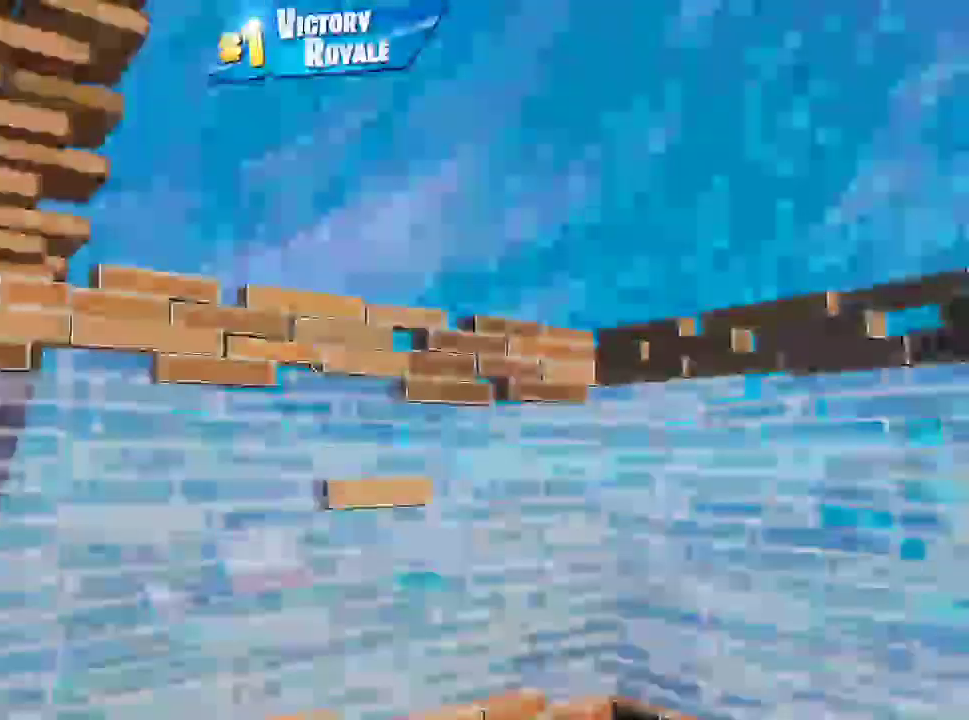
{"dt_ms": 500, "buttons": ["CIRCLE"], "left_stick": "center", "right_stick": "center", "events": [[133, "right_stick", "down-right"], [233, "right_stick", "center"], [400, "CIRCLE", "down"]]}